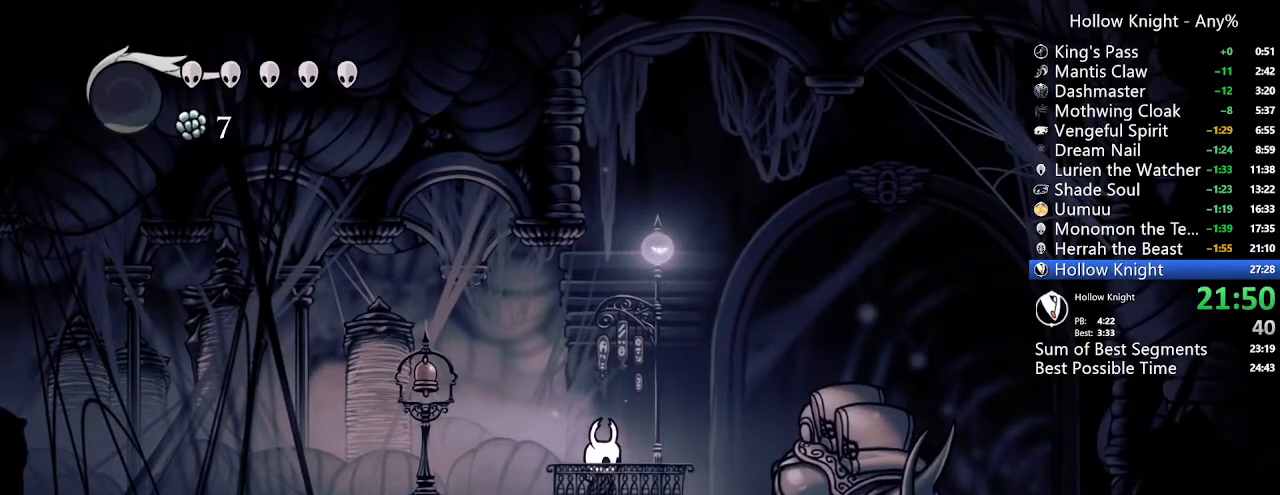
Gameplay with a controller (Xbox layout); each line is a JSON object with the inputs held at the frame after it (dt_ms = milliseconds from this image to that frame). "events" lists button and stick changes between this image and that frame as [ms after this image, input, new state], when the widget could be followed in between. Not read: L3 R3.
{"dt_ms": 500, "buttons": [], "left_stick": "center", "right_stick": "center", "events": [[33, "DPAD_DOWN", "up"], [167, "DPAD_DOWN", "down"], [233, "DPAD_DOWN", "up"], [333, "DPAD_DOWN", "down"], [433, "DPAD_DOWN", "up"]]}
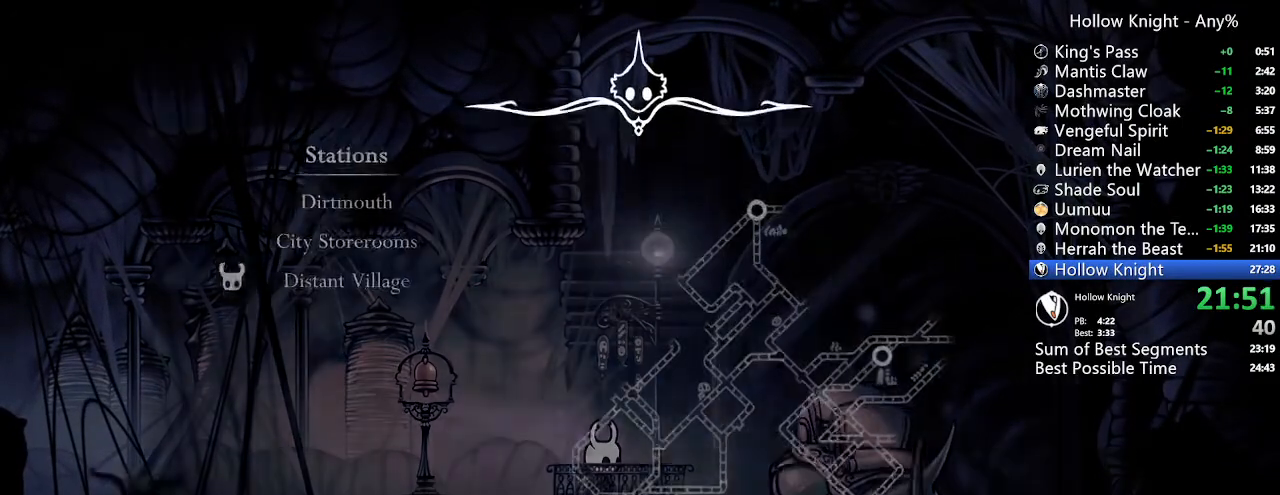
{"dt_ms": 500, "buttons": [], "left_stick": "center", "right_stick": "center", "events": [[267, "DPAD_DOWN", "down"], [400, "DPAD_DOWN", "up"]]}
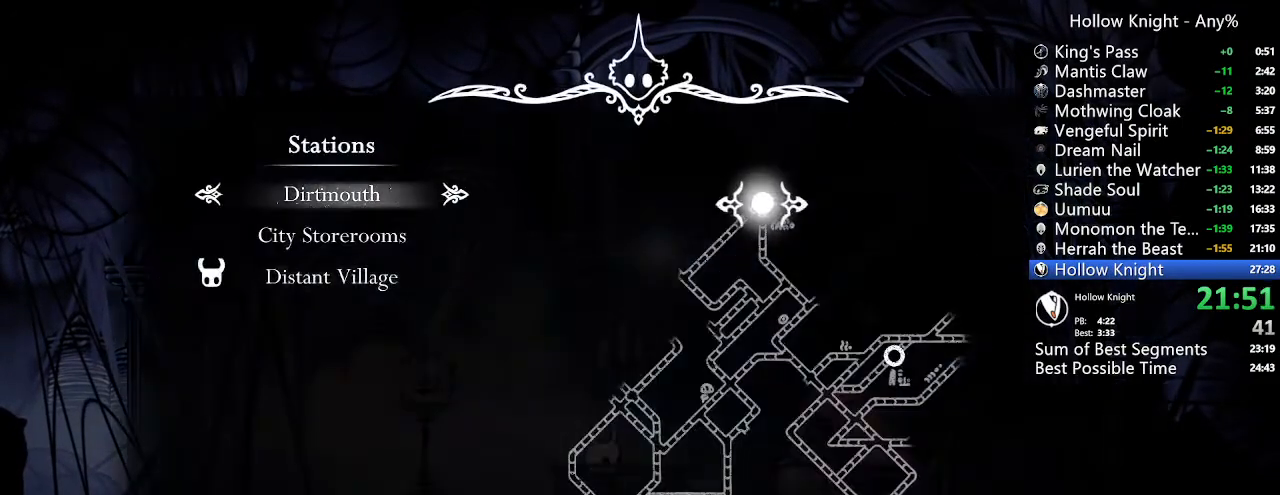
{"dt_ms": 500, "buttons": [], "left_stick": "center", "right_stick": "center", "events": []}
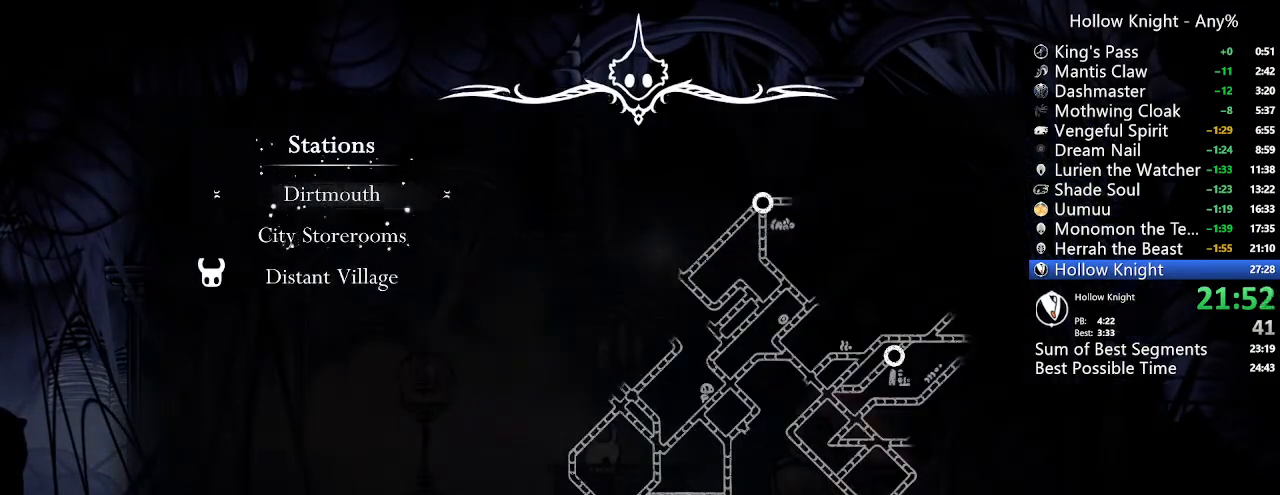
{"dt_ms": 1000, "buttons": [], "left_stick": "center", "right_stick": "center"}
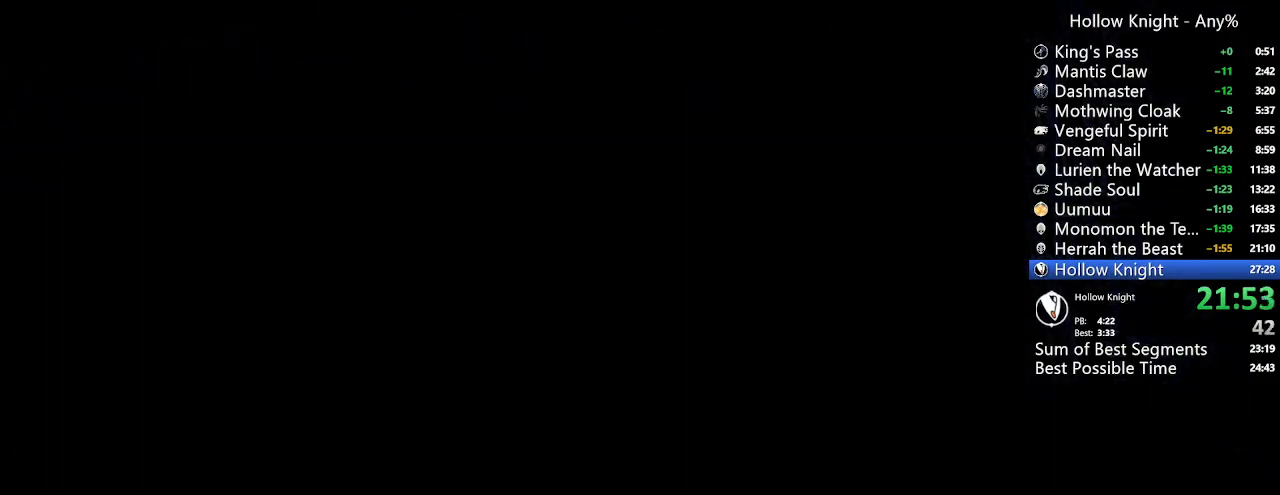
{"dt_ms": 500, "buttons": [], "left_stick": "center", "right_stick": "center", "events": []}
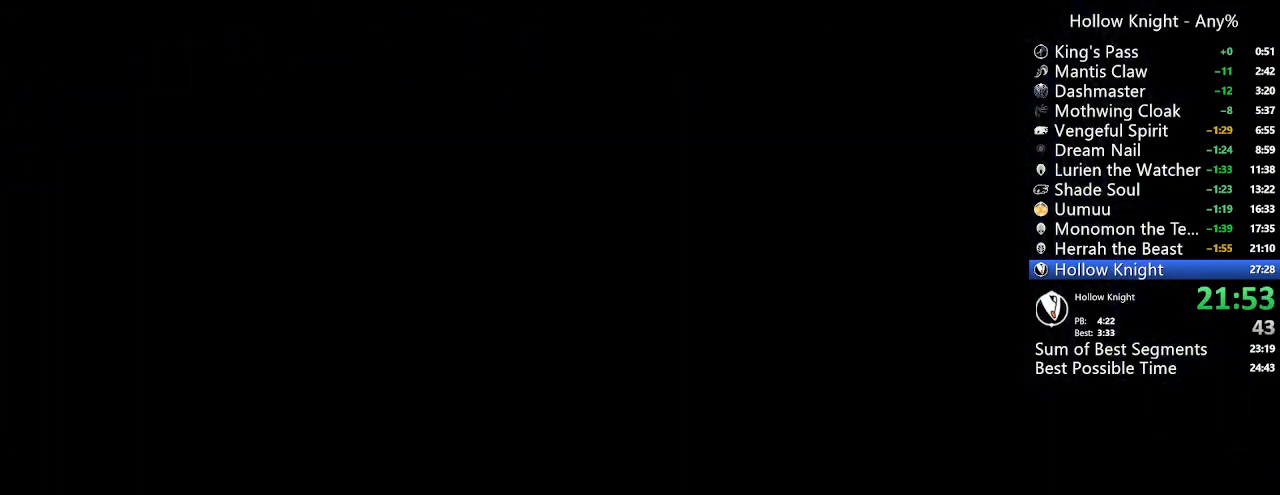
{"dt_ms": 500, "buttons": [], "left_stick": "center", "right_stick": "center", "events": []}
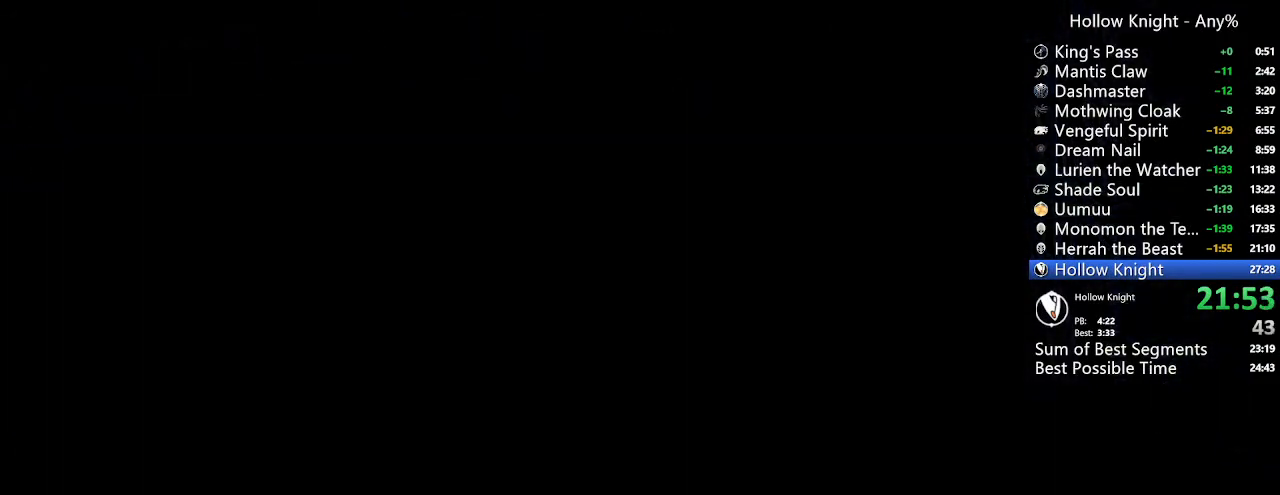
{"dt_ms": 500, "buttons": [], "left_stick": "center", "right_stick": "center", "events": []}
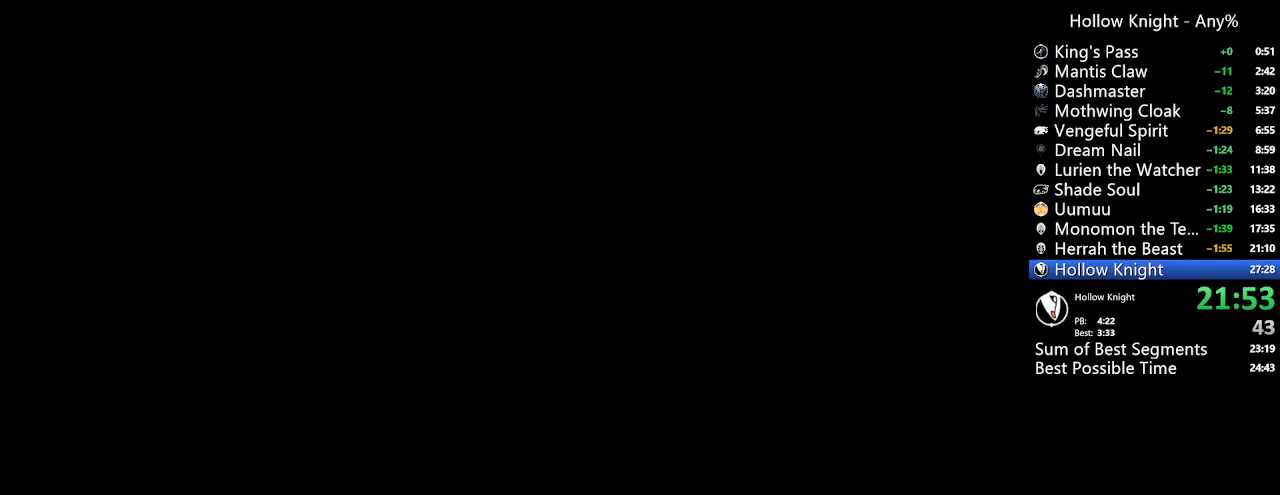
{"dt_ms": 500, "buttons": [], "left_stick": "center", "right_stick": "center", "events": []}
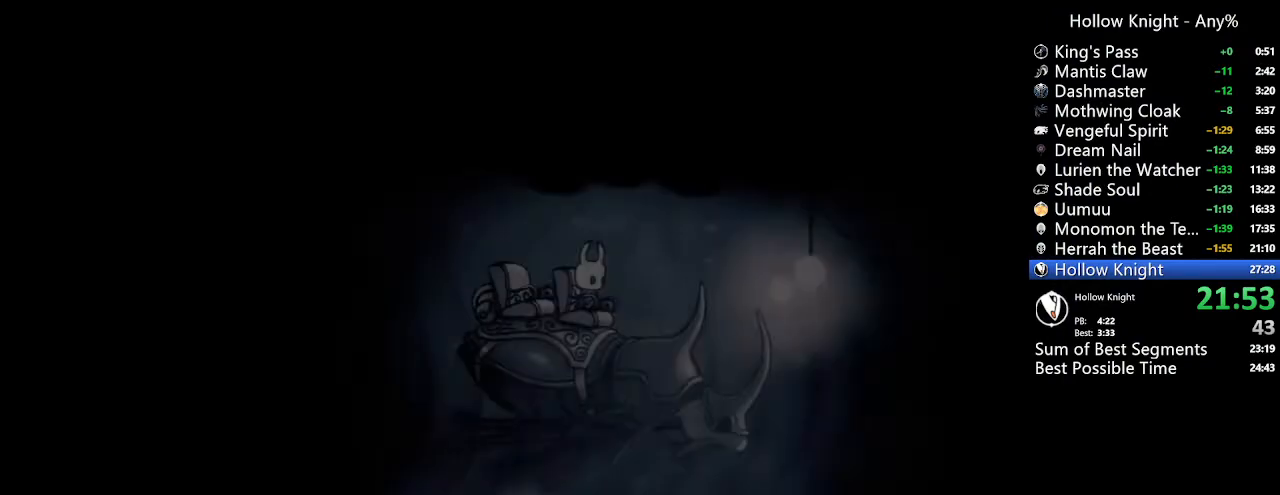
{"dt_ms": 500, "buttons": ["A"], "left_stick": "center", "right_stick": "center", "events": [[433, "A", "down"]]}
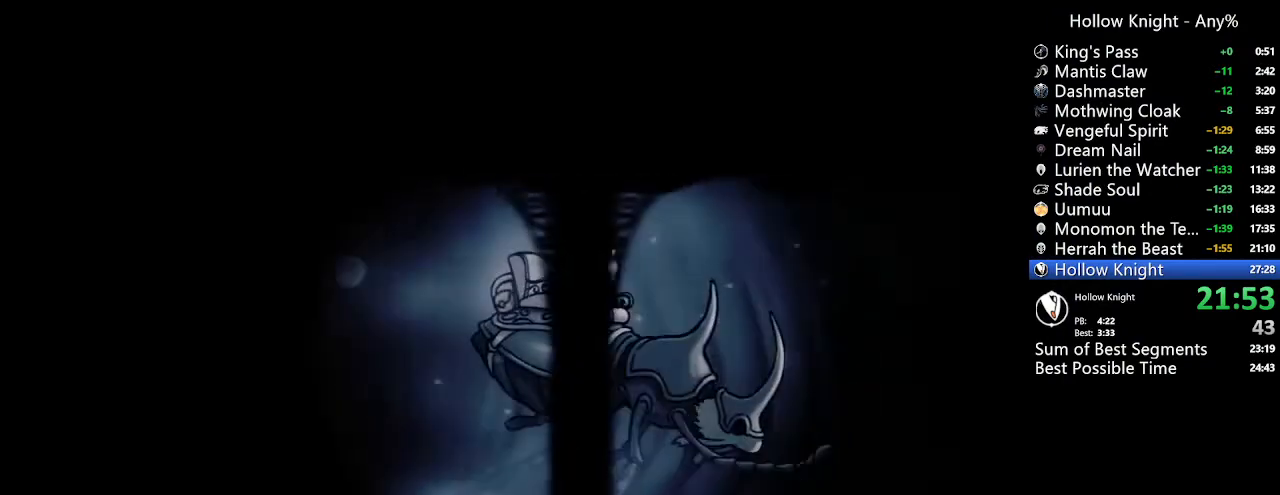
{"dt_ms": 500, "buttons": [], "left_stick": "center", "right_stick": "center", "events": [[33, "A", "up"], [167, "A", "down"], [267, "A", "up"], [367, "A", "down"], [433, "A", "up"]]}
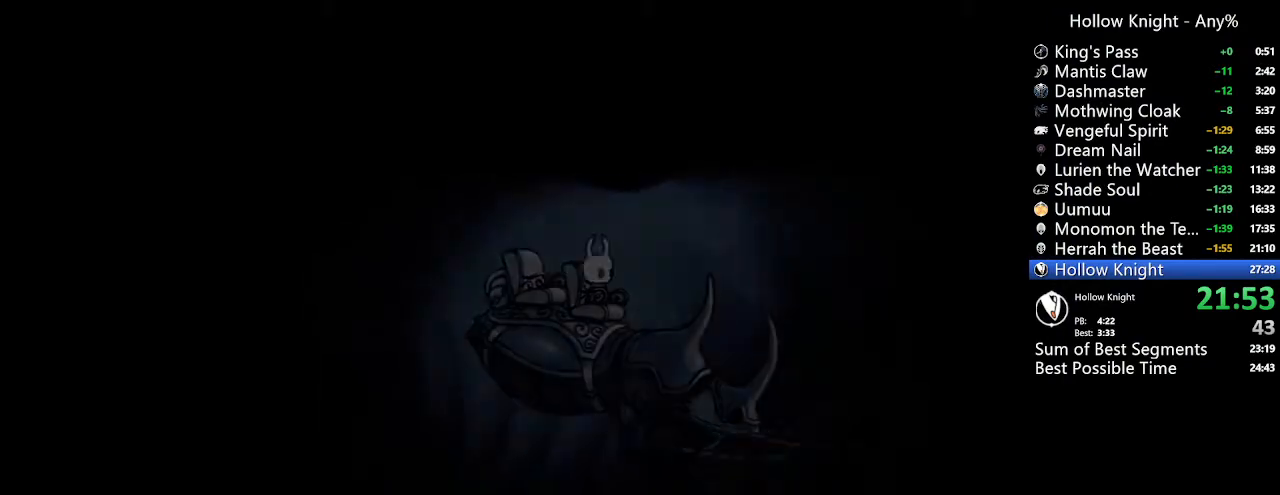
{"dt_ms": 500, "buttons": [], "left_stick": "center", "right_stick": "center", "events": [[33, "A", "down"], [133, "A", "up"], [200, "A", "down"], [300, "A", "up"]]}
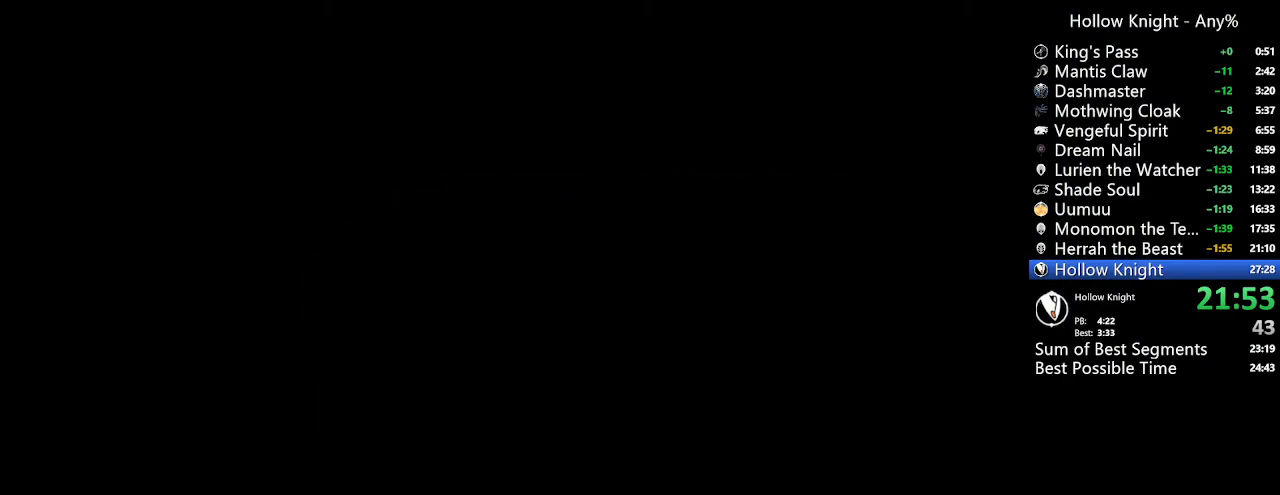
{"dt_ms": 500, "buttons": ["DPAD_LEFT"], "left_stick": "center", "right_stick": "center", "events": [[33, "DPAD_LEFT", "down"], [200, "R2", "down"], [400, "R2", "up"]]}
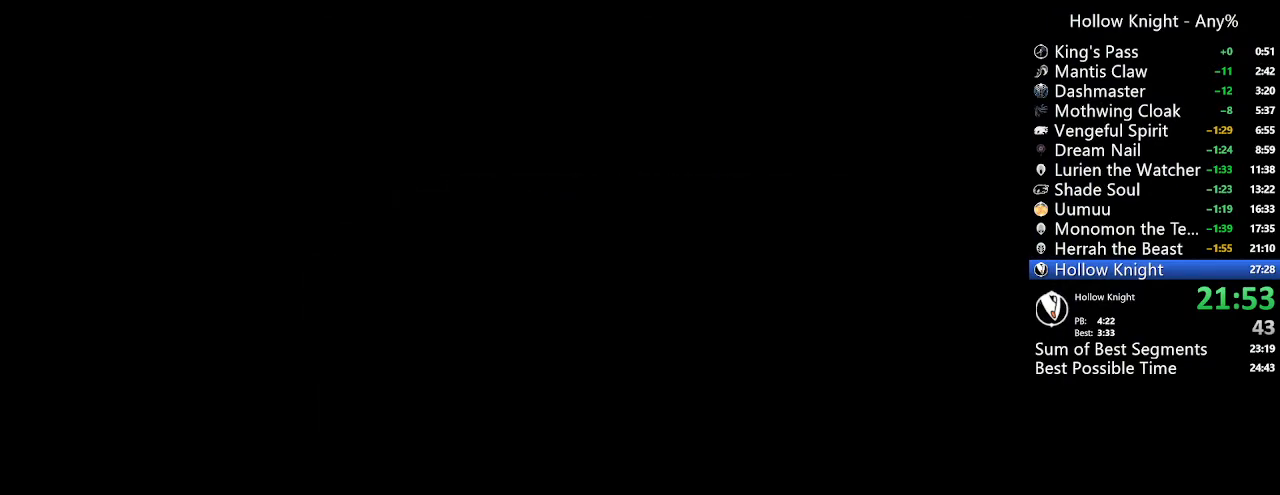
{"dt_ms": 500, "buttons": ["DPAD_LEFT"], "left_stick": "center", "right_stick": "center", "events": [[67, "R2", "down"], [233, "R2", "up"], [333, "R2", "down"], [500, "R2", "up"]]}